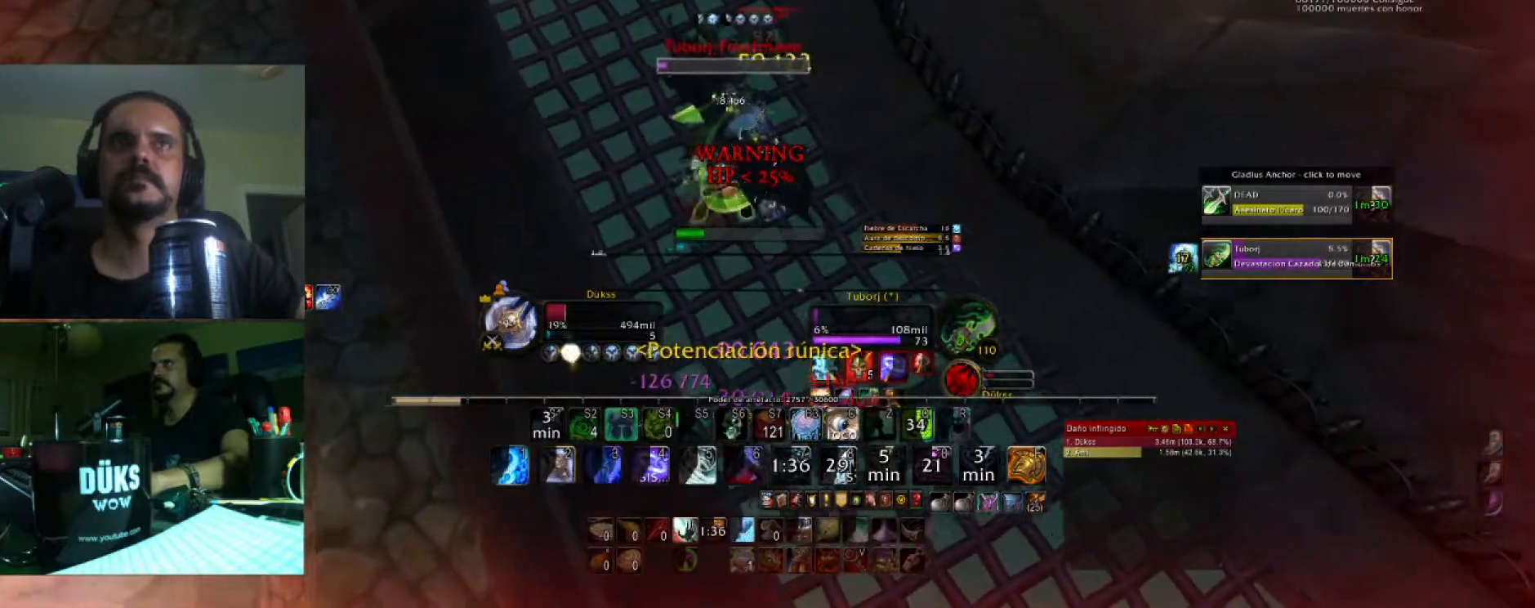
Gameplay with keyboard; each line is a JSON object with the keys held at the frame after it. "events" lists presses ("down") and releases ("up") of ".", "/", "0", "1", "2", "3", "4", "5", "6", "7", "8", "9", "a", "alt_l", "alt_r", "b", "backslash", "backspace", "c", "caps_lock", "comma", "ctrl_l", "ctrl_r", "d", "e", "equals", "f", "g", "h", "i", "j", "k", "l", "lbracket", "m", "minus", "n", "o", "p", "q", "quote", "r", "rbracket", "return", "s", "semicolon", "shift_l", "shift_r", "space", "super_l", "super_r", "t", "tab", "tilde", "u", "v", "w", "x", "y" and "z" between this image and that frame as [ms after this image, input, new state], when the widget could be followed in between. No other keys are recorded. Mouse input is not recorded.
{"keys": ["2", "d", "s"], "events": [[33, "2", "up"], [133, "s", "down"], [267, "a", "up"], [367, "2", "down"], [501, "d", "down"]]}
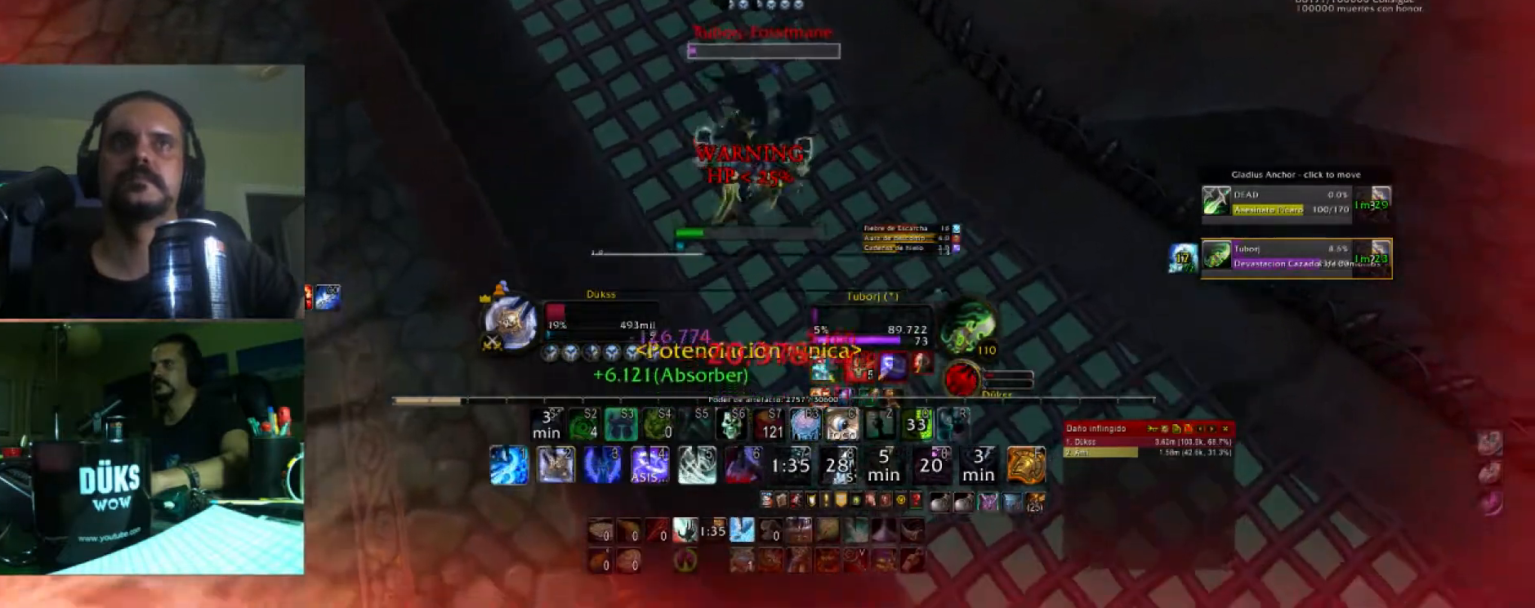
{"keys": ["2", "a", "s"], "events": [[66, "s", "up"], [100, "2", "up"], [133, "2", "down"], [200, "w", "down"], [233, "2", "up"], [300, "a", "down"], [300, "d", "up"], [333, "2", "down"], [333, "w", "up"], [433, "2", "up"], [433, "s", "down"], [467, "2", "down"]]}
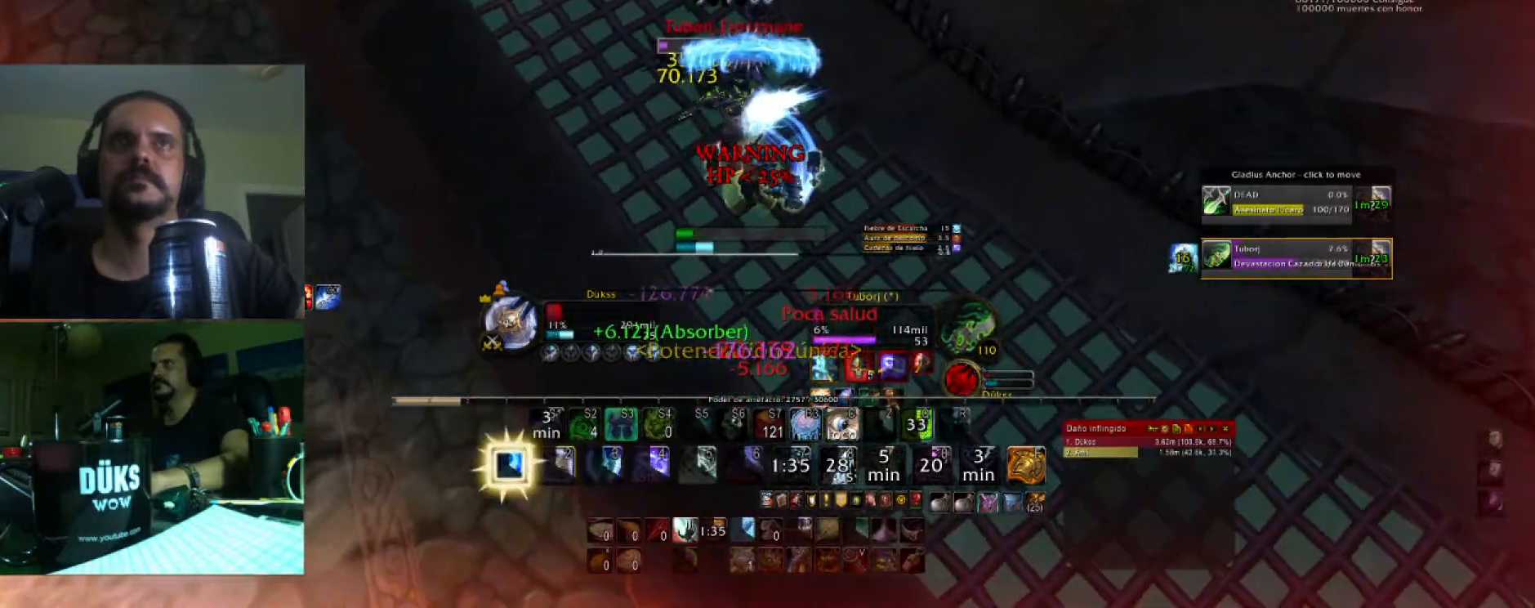
{"keys": ["a"], "events": [[67, "a", "up"], [100, "2", "up"], [167, "2", "down"], [200, "a", "down"], [300, "2", "up"], [334, "s", "up"]]}
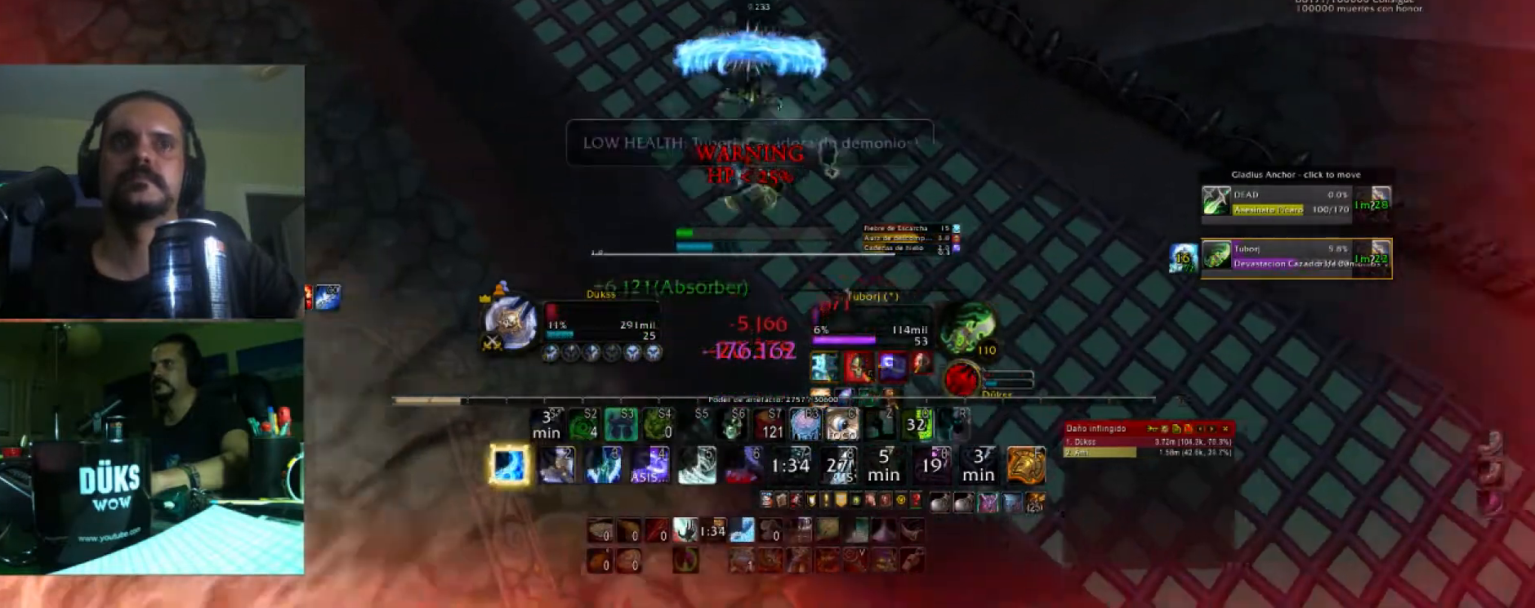
{"keys": ["3", "w"], "events": [[133, "s", "down"], [233, "a", "up"], [266, "d", "down"], [266, "s", "up"], [400, "w", "down"], [467, "3", "down"], [500, "d", "up"]]}
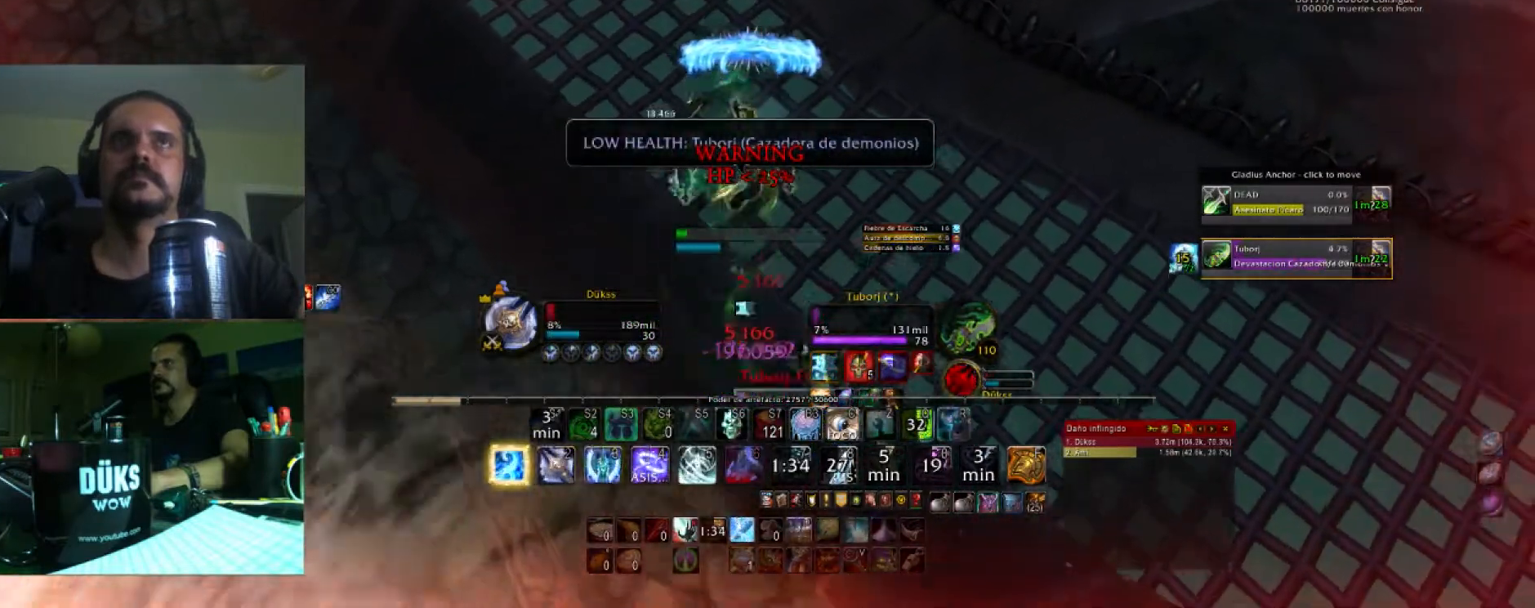
{"keys": ["3", "d"], "events": [[100, "3", "up"], [200, "3", "down"], [200, "a", "down"], [300, "w", "up"], [334, "3", "up"], [367, "a", "up"], [367, "d", "down"], [434, "3", "down"]]}
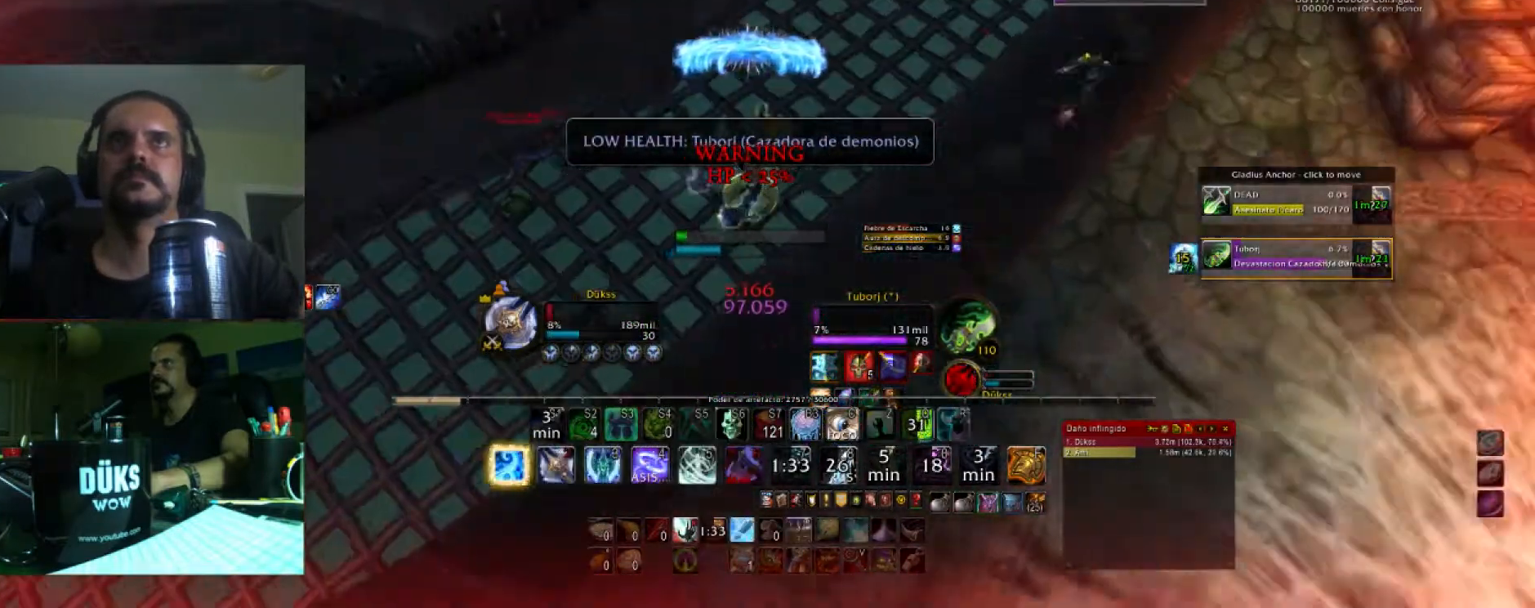
{"keys": ["d", "w"], "events": [[66, "3", "up"], [100, "3", "down"], [100, "w", "down"], [266, "3", "up"], [300, "3", "down"], [433, "3", "up"]]}
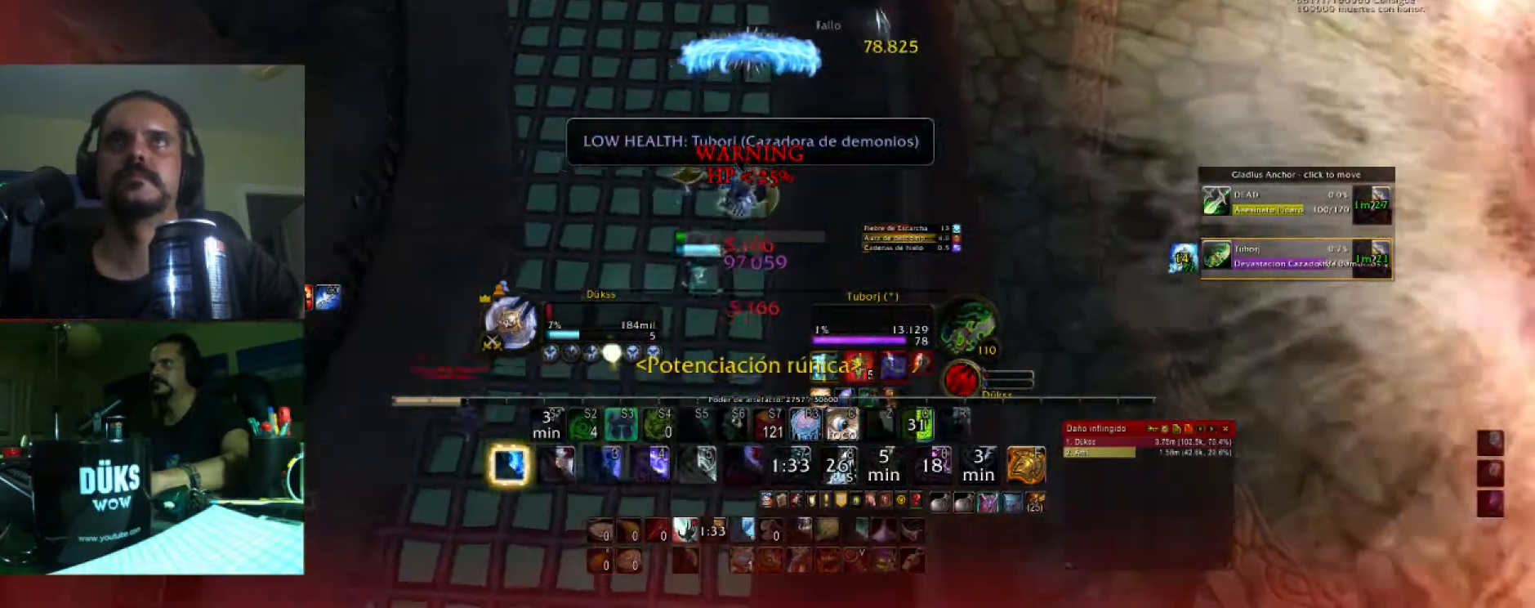
{"keys": ["3", "a", "w"], "events": [[33, "3", "down"], [167, "3", "up"], [167, "d", "up"], [234, "3", "down"], [367, "3", "up"], [400, "3", "down"], [501, "a", "down"]]}
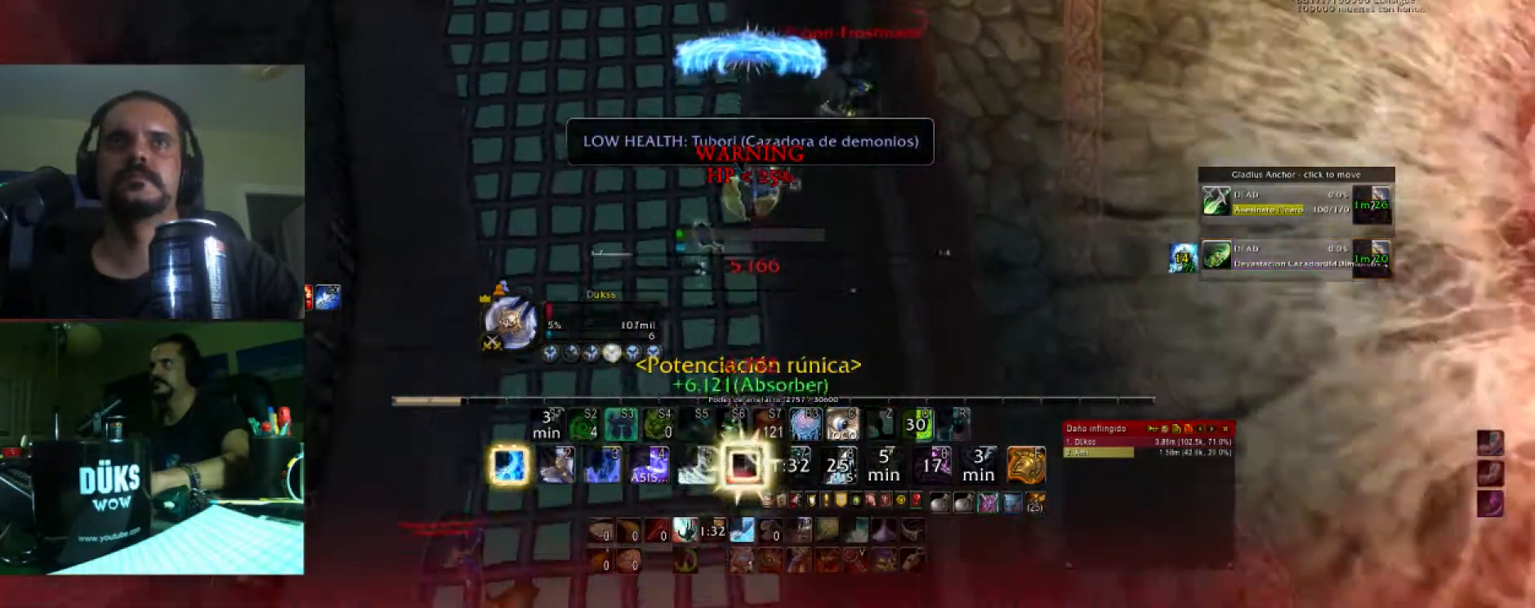
{"keys": ["d"], "events": [[66, "3", "up"], [66, "w", "up"], [133, "3", "down"], [300, "3", "up"], [300, "s", "down"], [333, "3", "down"], [367, "a", "up"], [433, "d", "down"], [467, "3", "up"], [467, "s", "up"]]}
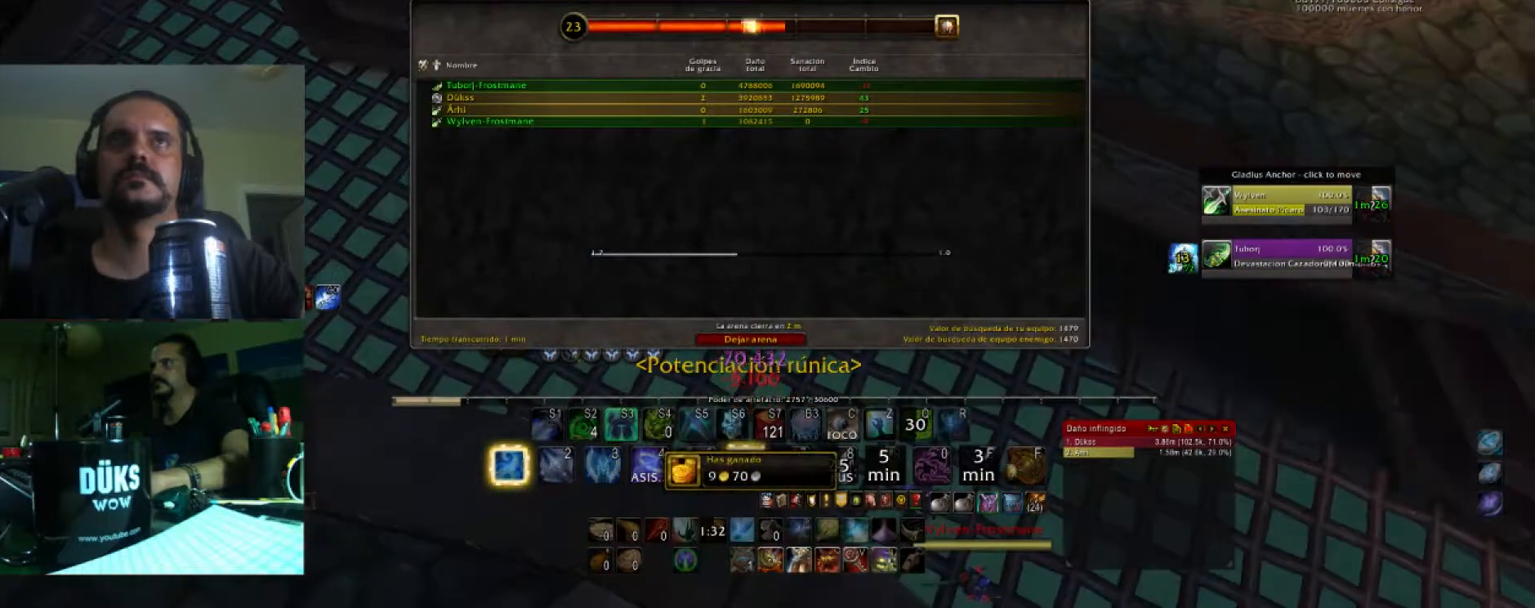
{"keys": [], "events": [[67, "d", "up"]]}